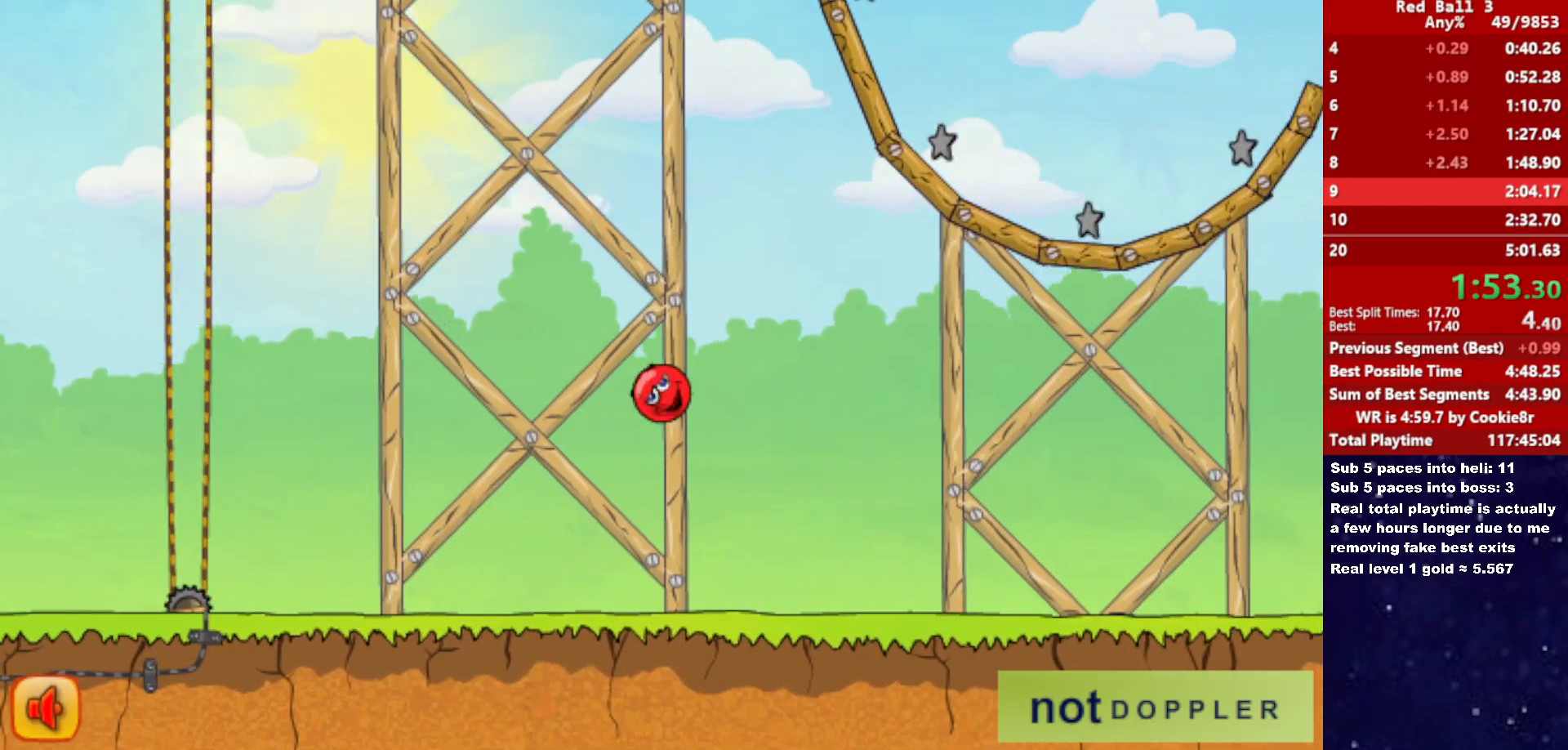
Gameplay with keyboard; each line is a JSON object with the keys held at the frame after it. "events" lists presses ("down") and releases ("up") of "down", "left", "p", "r", "right" and "up" between this image and that frame as [ms after this image, input, new state], when the widget could be followed in between. No other keys are recorded. Mouse input is not recorded.
{"keys": ["right", "up"], "events": []}
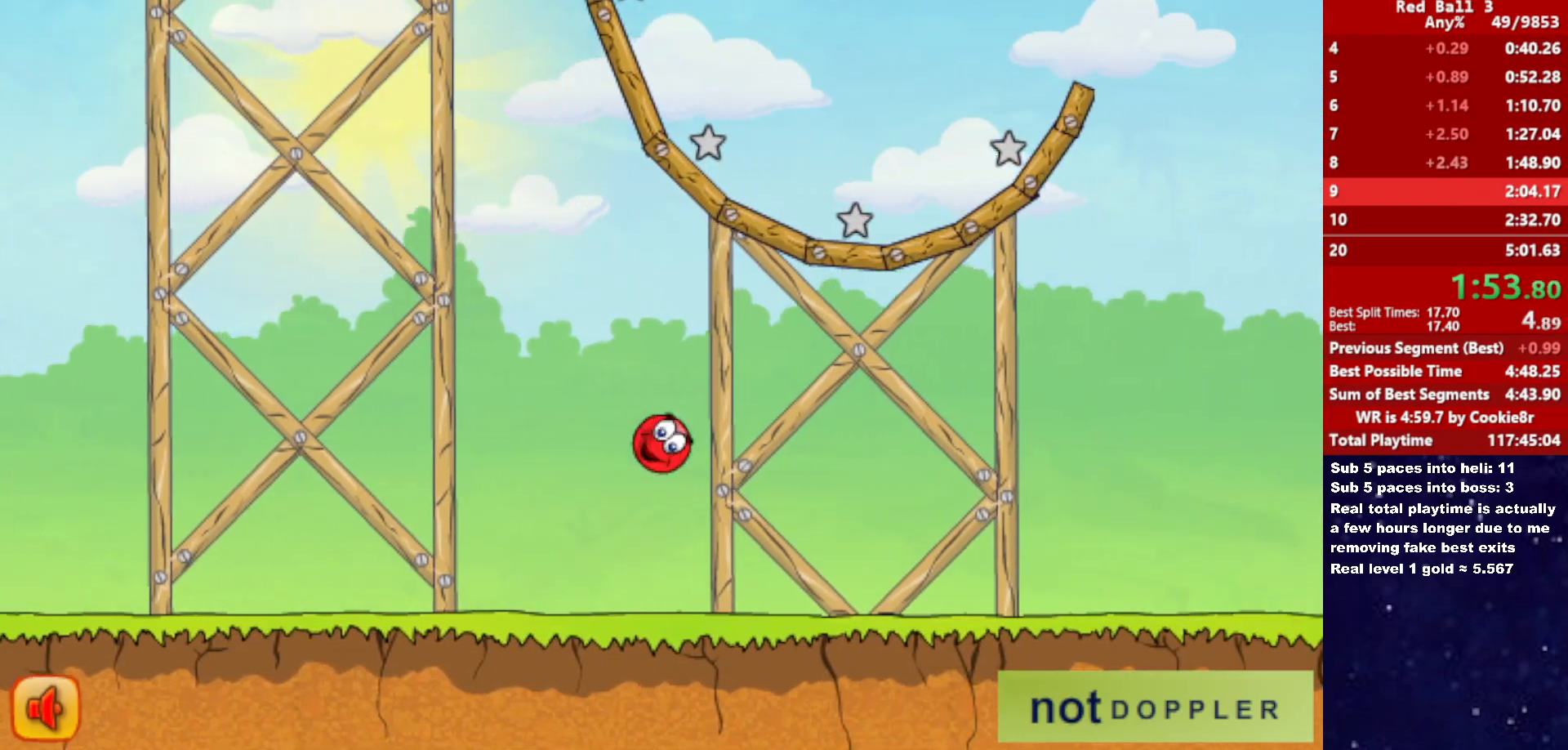
{"keys": ["right", "up"], "events": []}
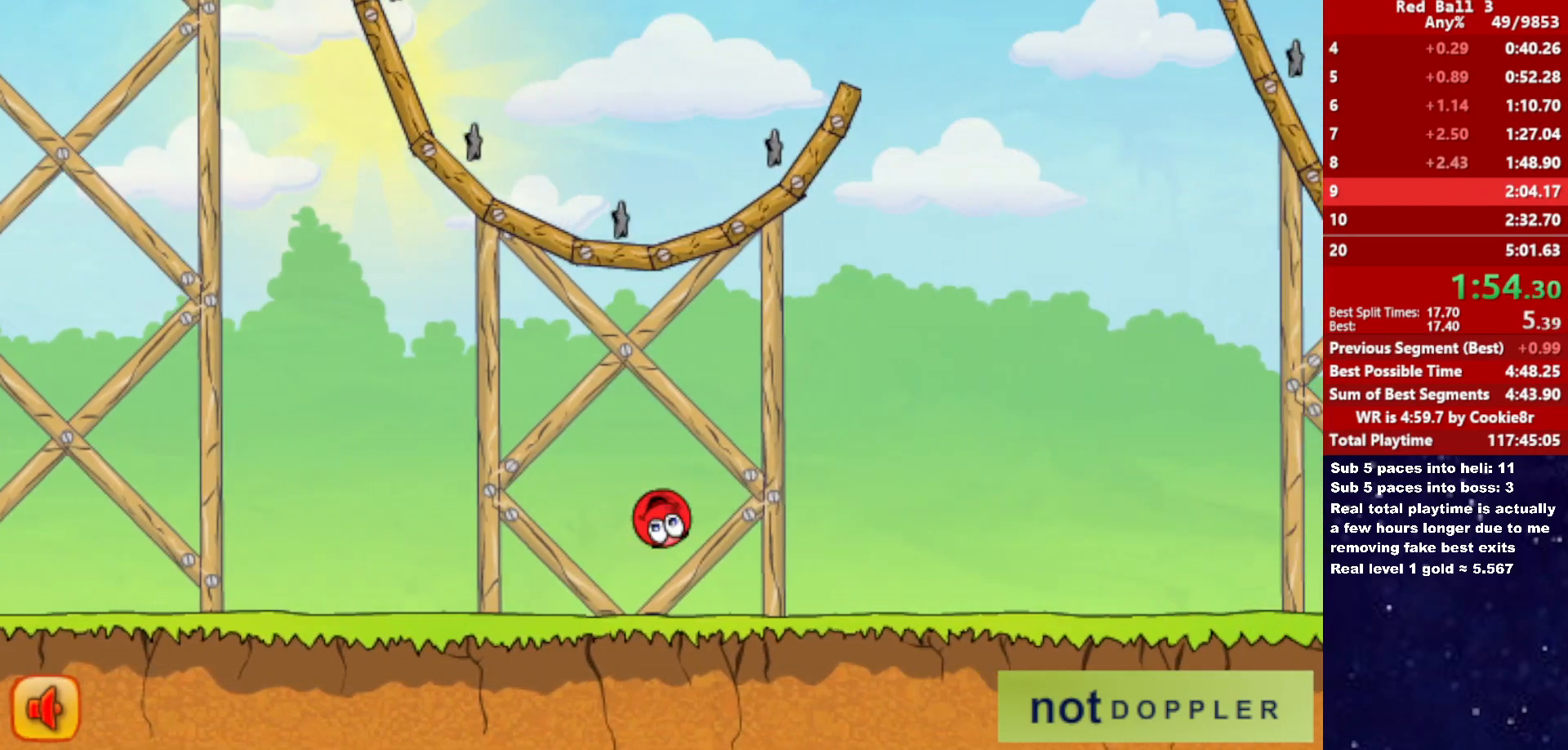
{"keys": ["right", "up"], "events": []}
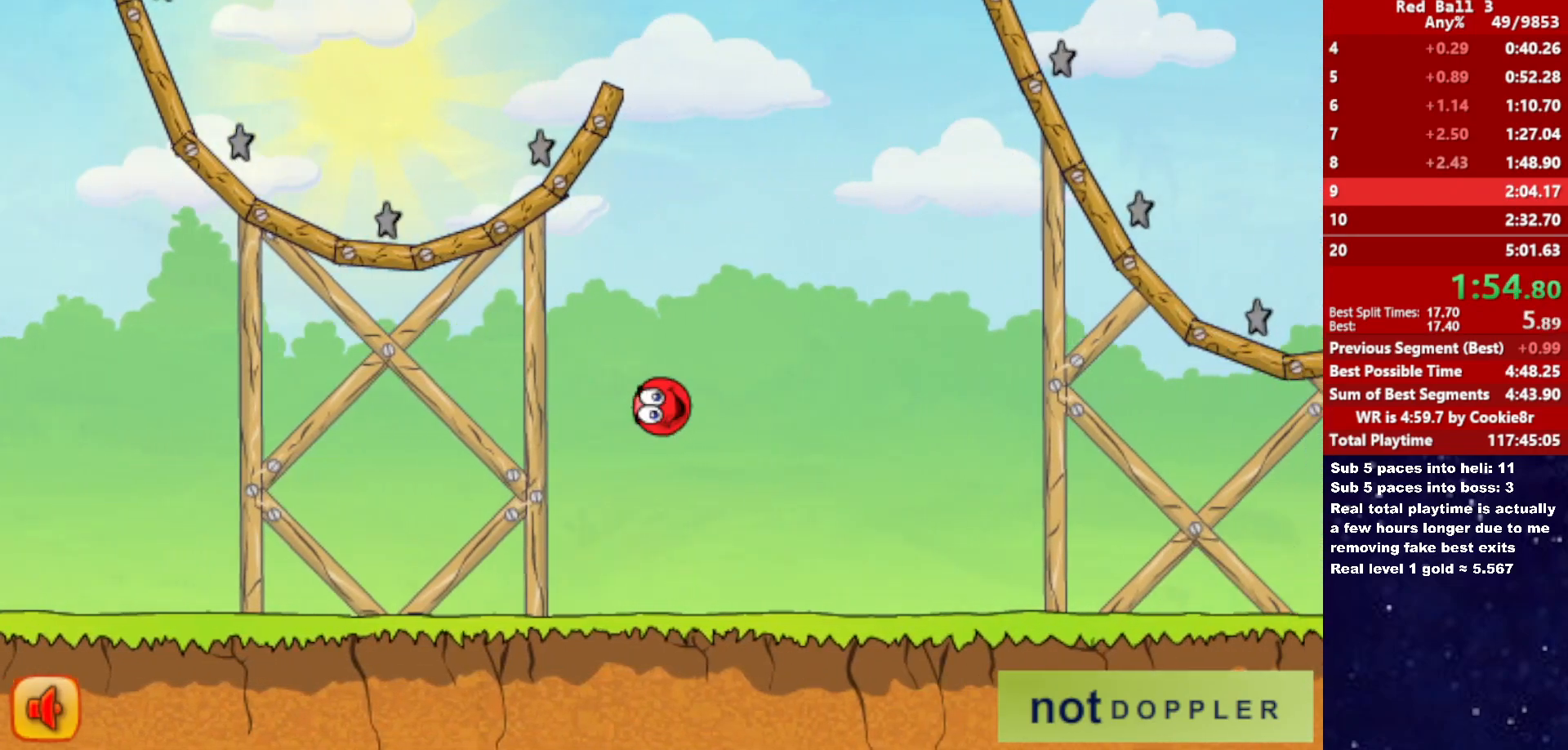
{"keys": ["right", "up"], "events": []}
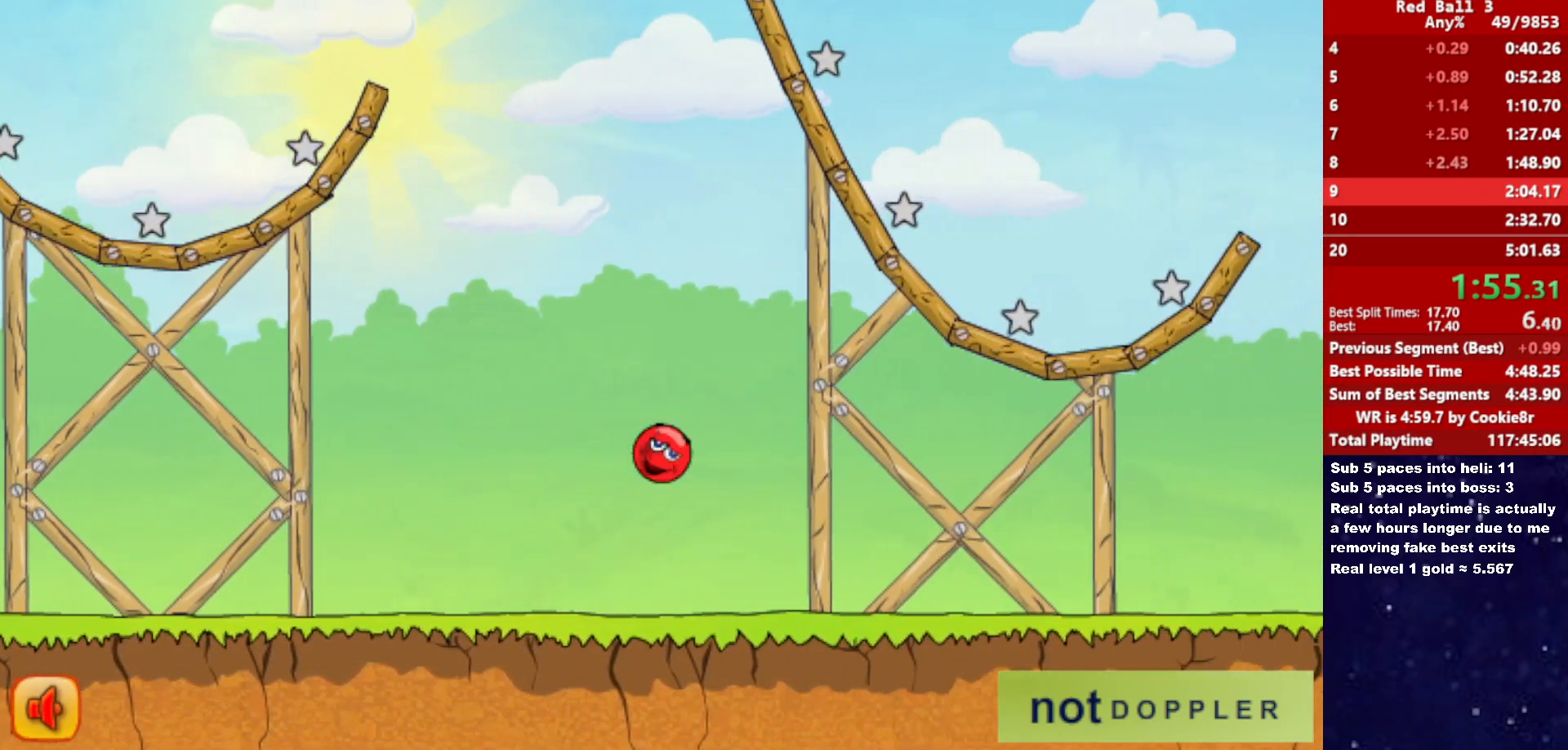
{"keys": ["right", "up"], "events": []}
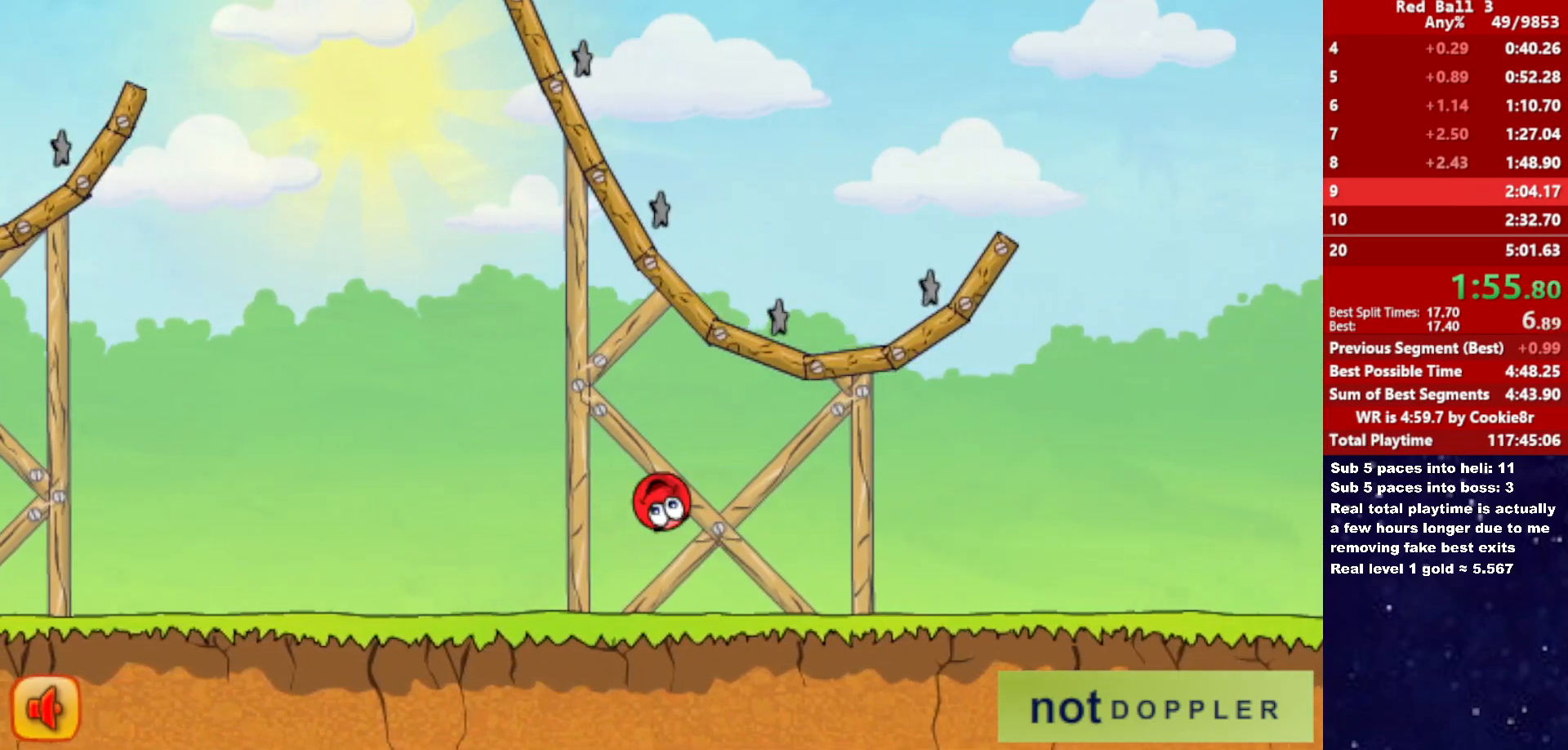
{"keys": ["right", "up"], "events": []}
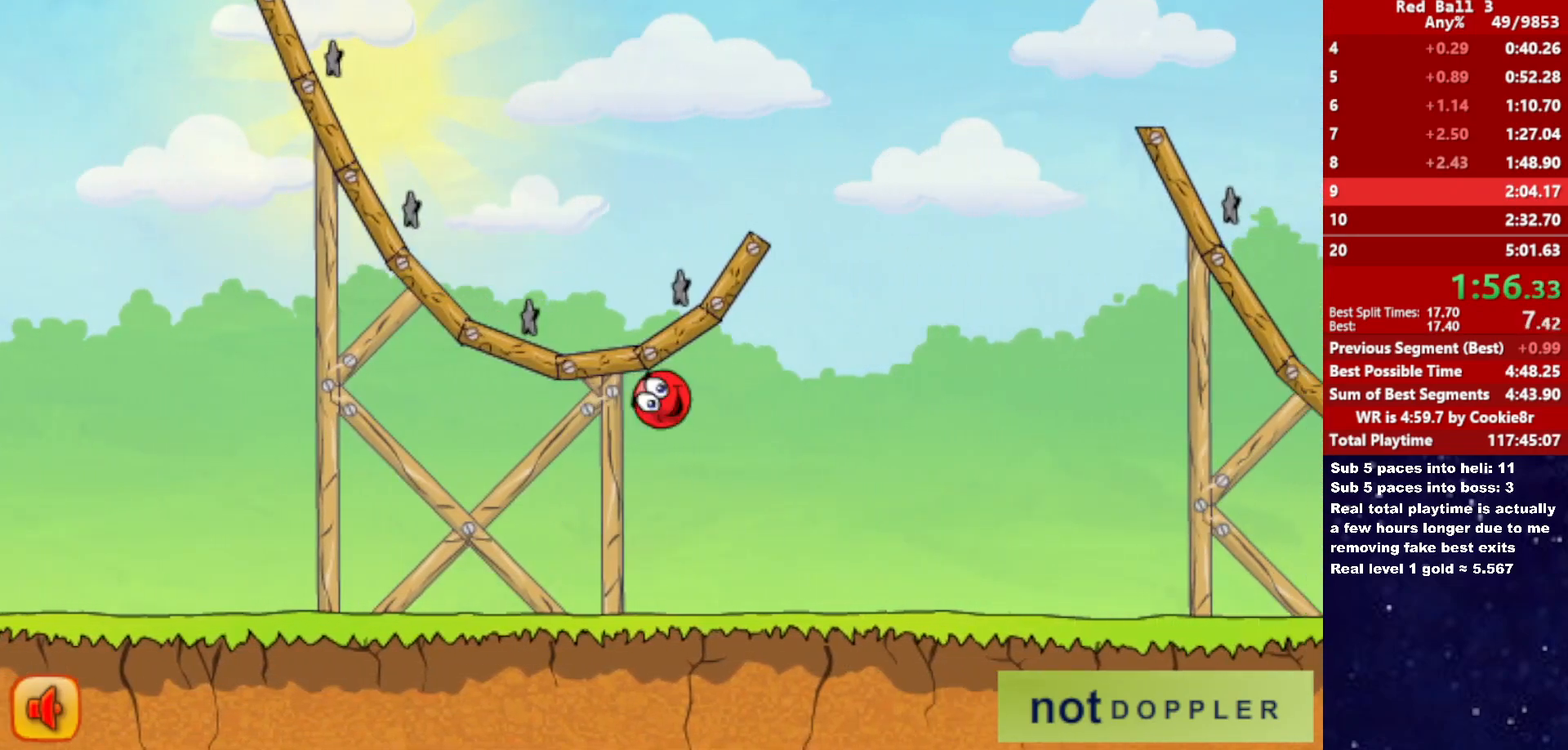
{"keys": ["right", "up"], "events": []}
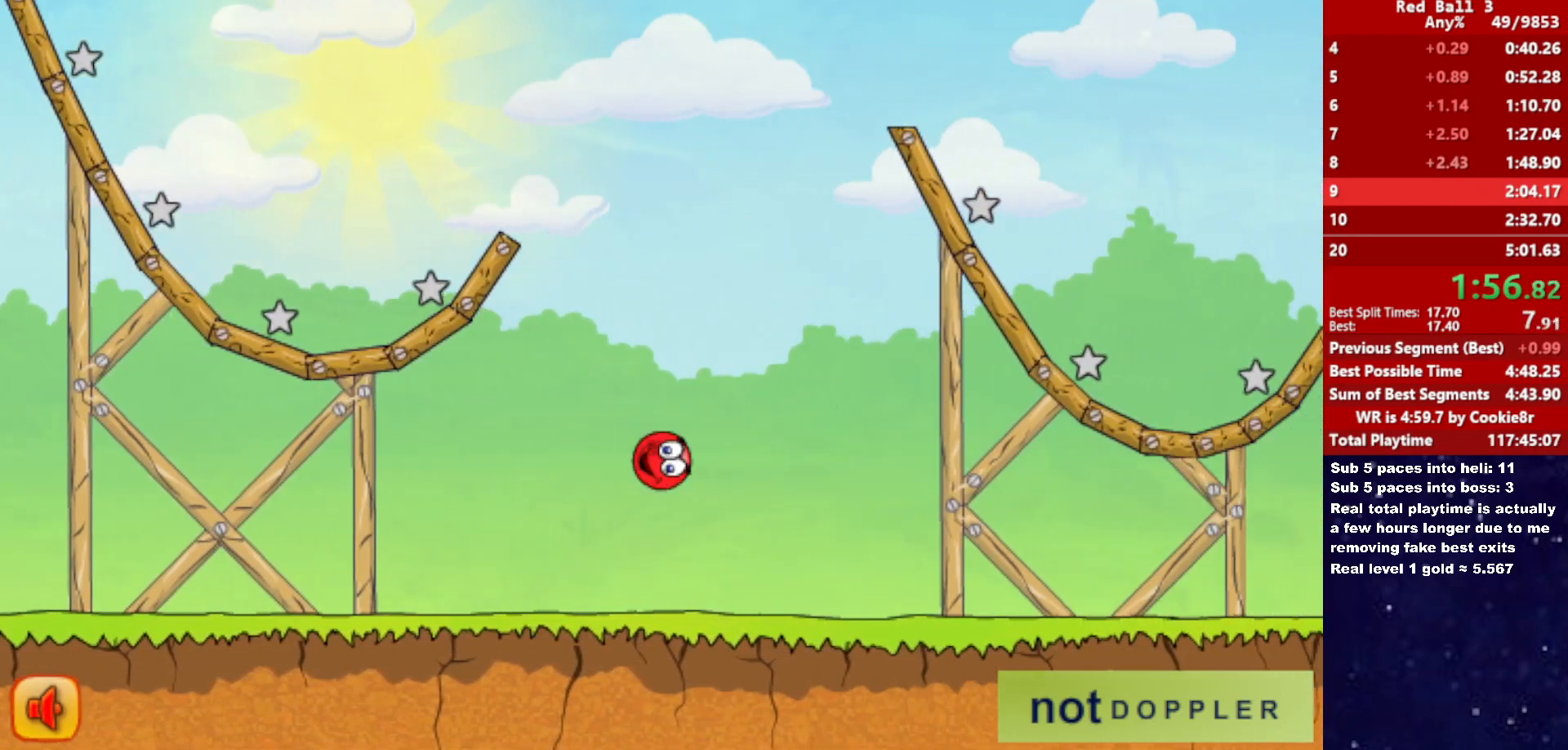
{"keys": ["right"], "events": [[33, "up", "up"]]}
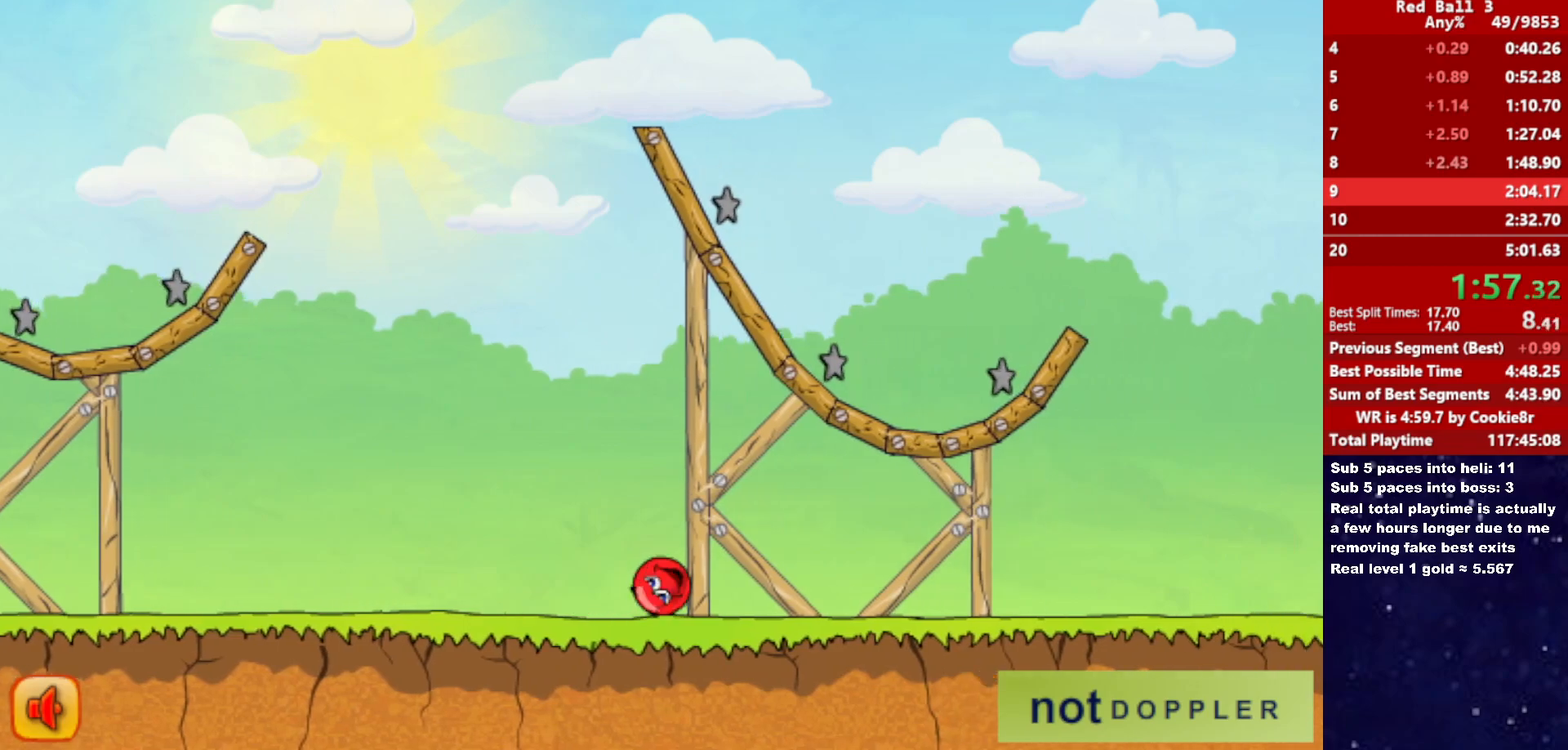
{"keys": ["right"], "events": []}
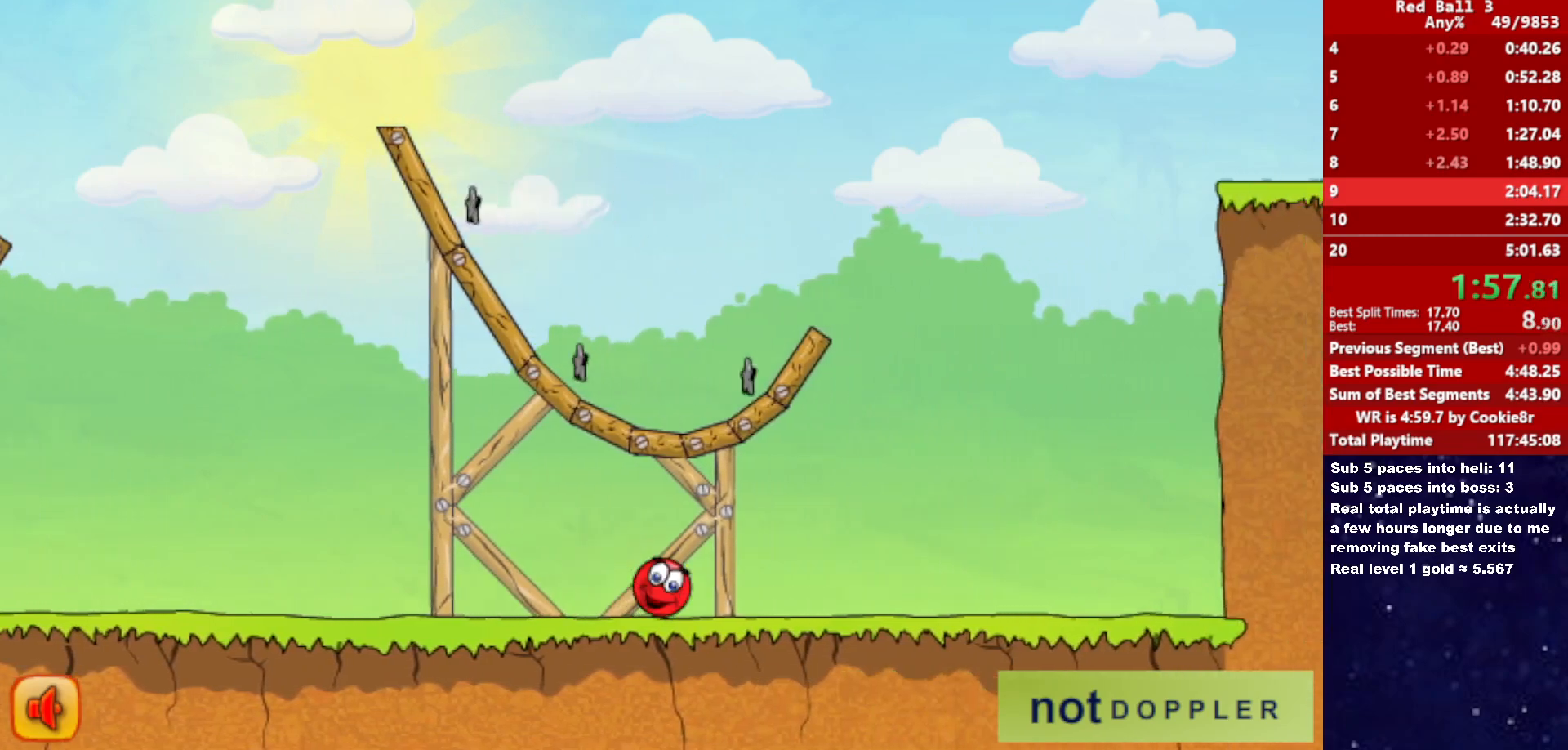
{"keys": ["right", "up"], "events": [[50, "p", "down"], [50, "up", "down"], [133, "p", "up"]]}
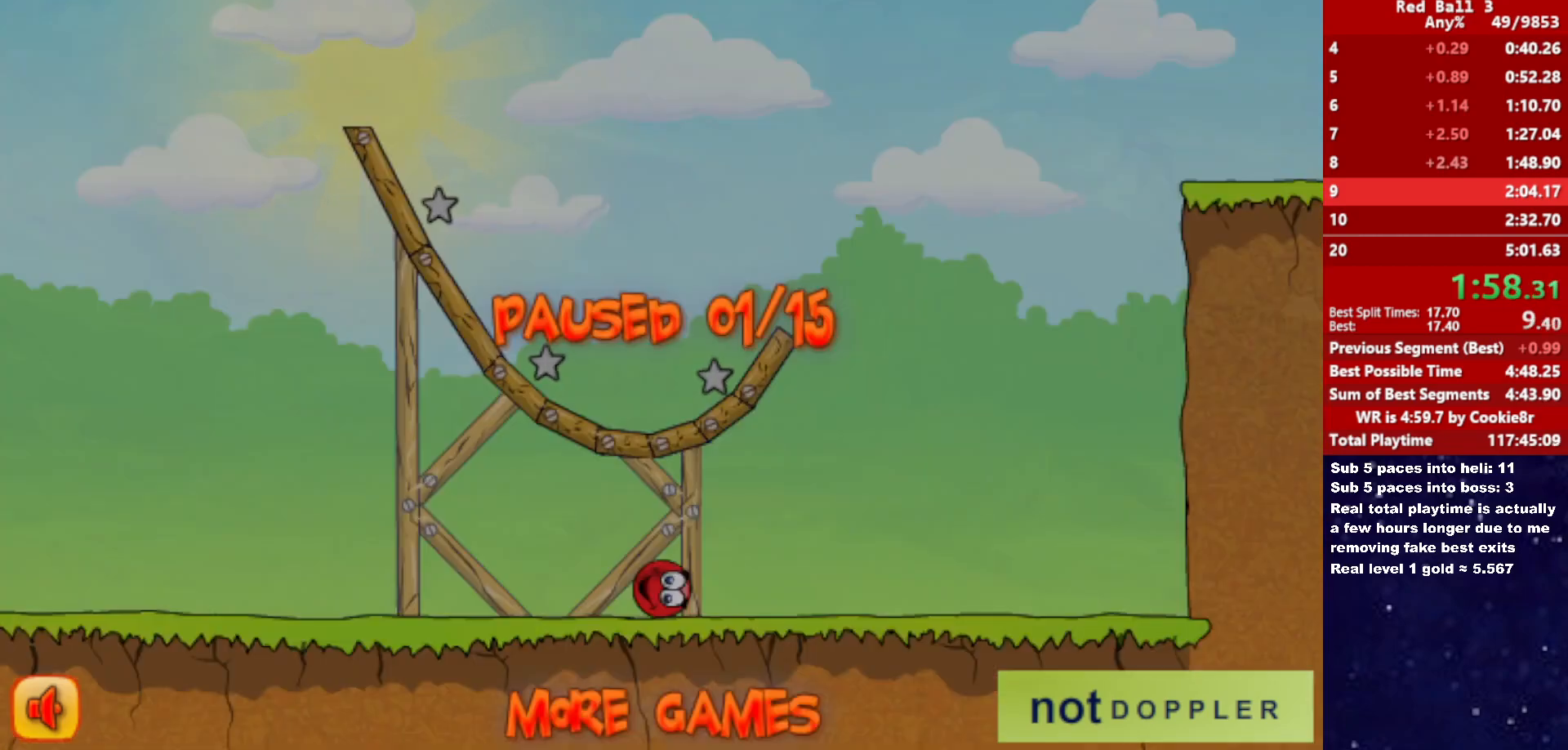
{"keys": ["right", "up"], "events": [[117, "p", "down"], [167, "p", "up"]]}
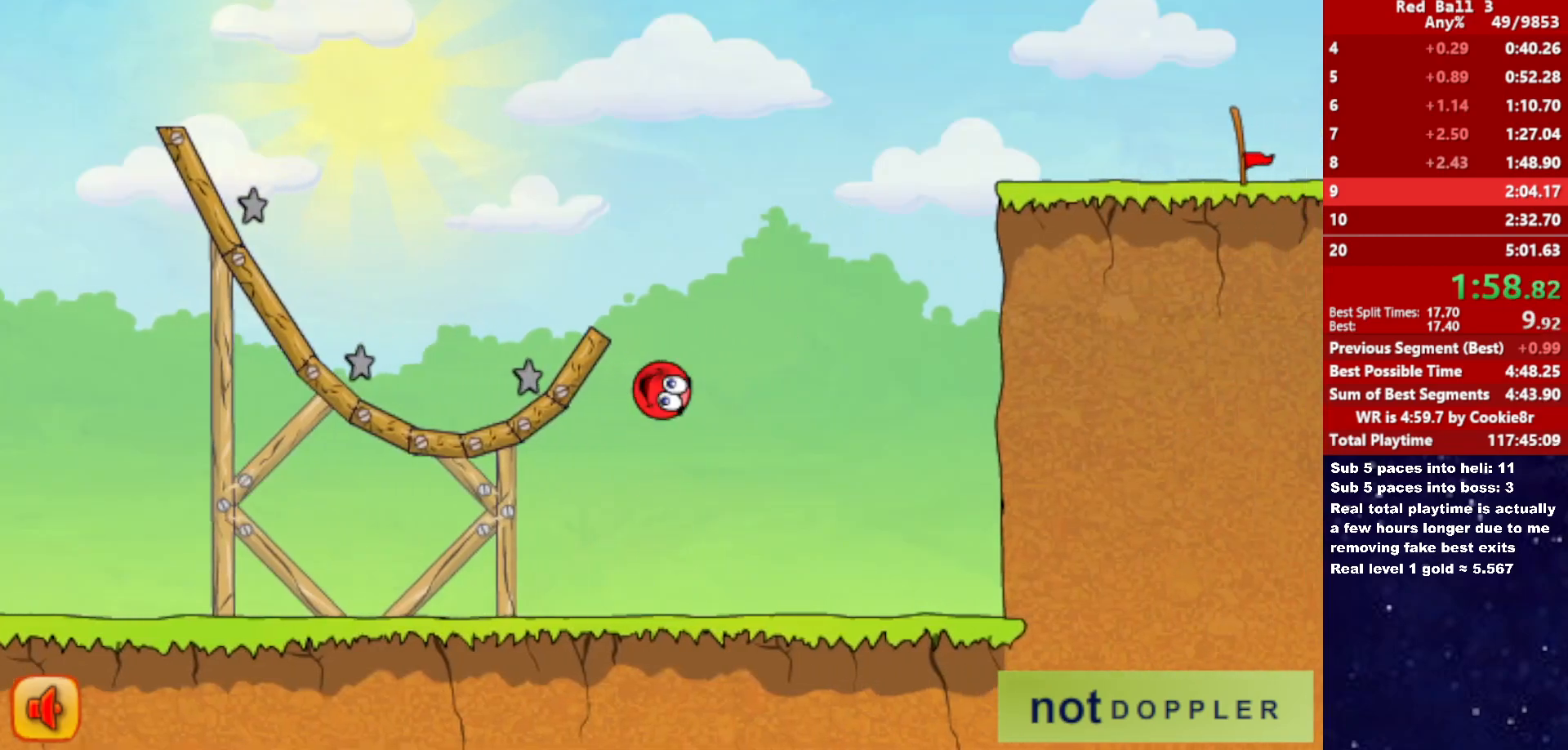
{"keys": ["right", "up"], "events": []}
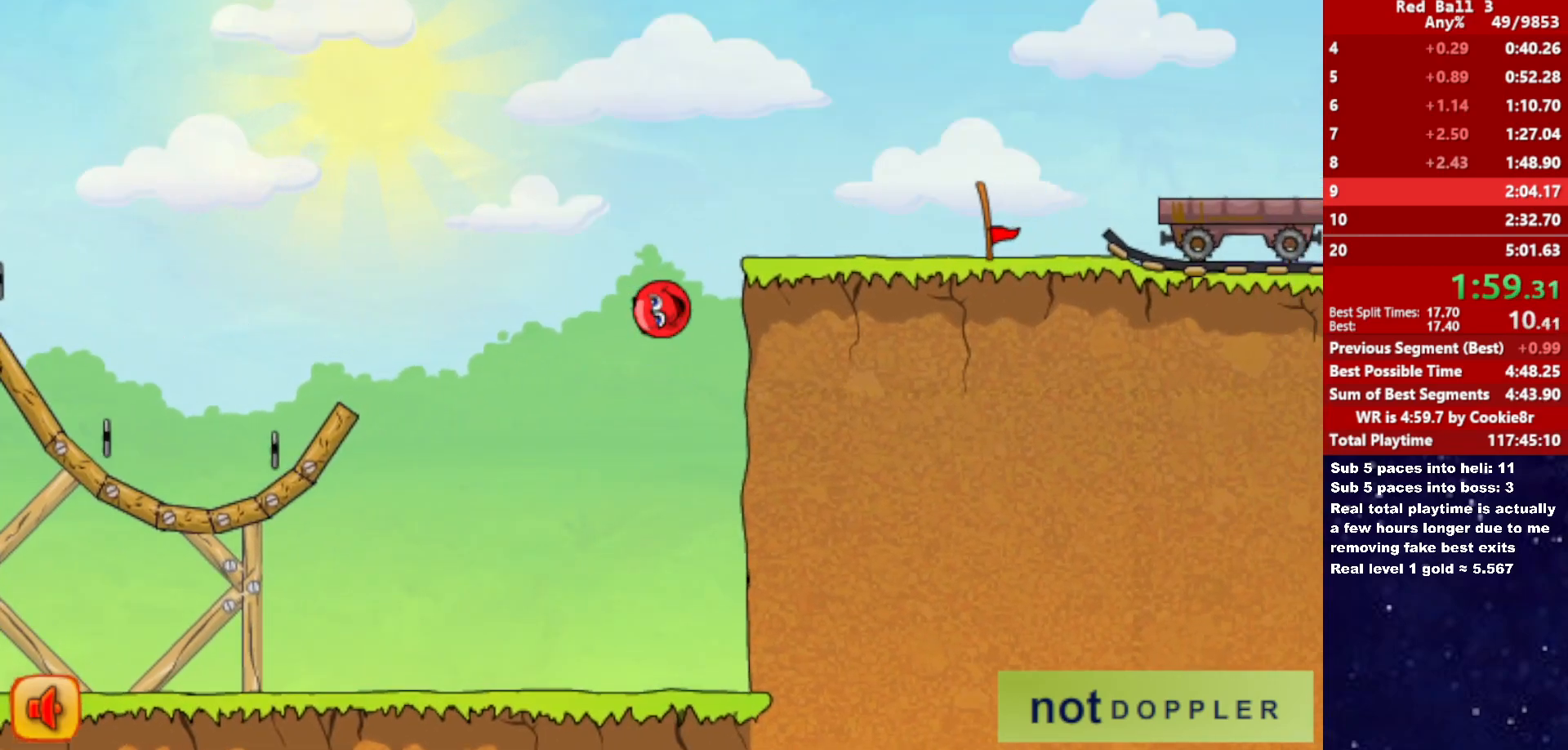
{"keys": ["right"], "events": [[50, "left", "down"], [67, "right", "up"], [150, "left", "up"], [150, "right", "down"], [267, "up", "up"]]}
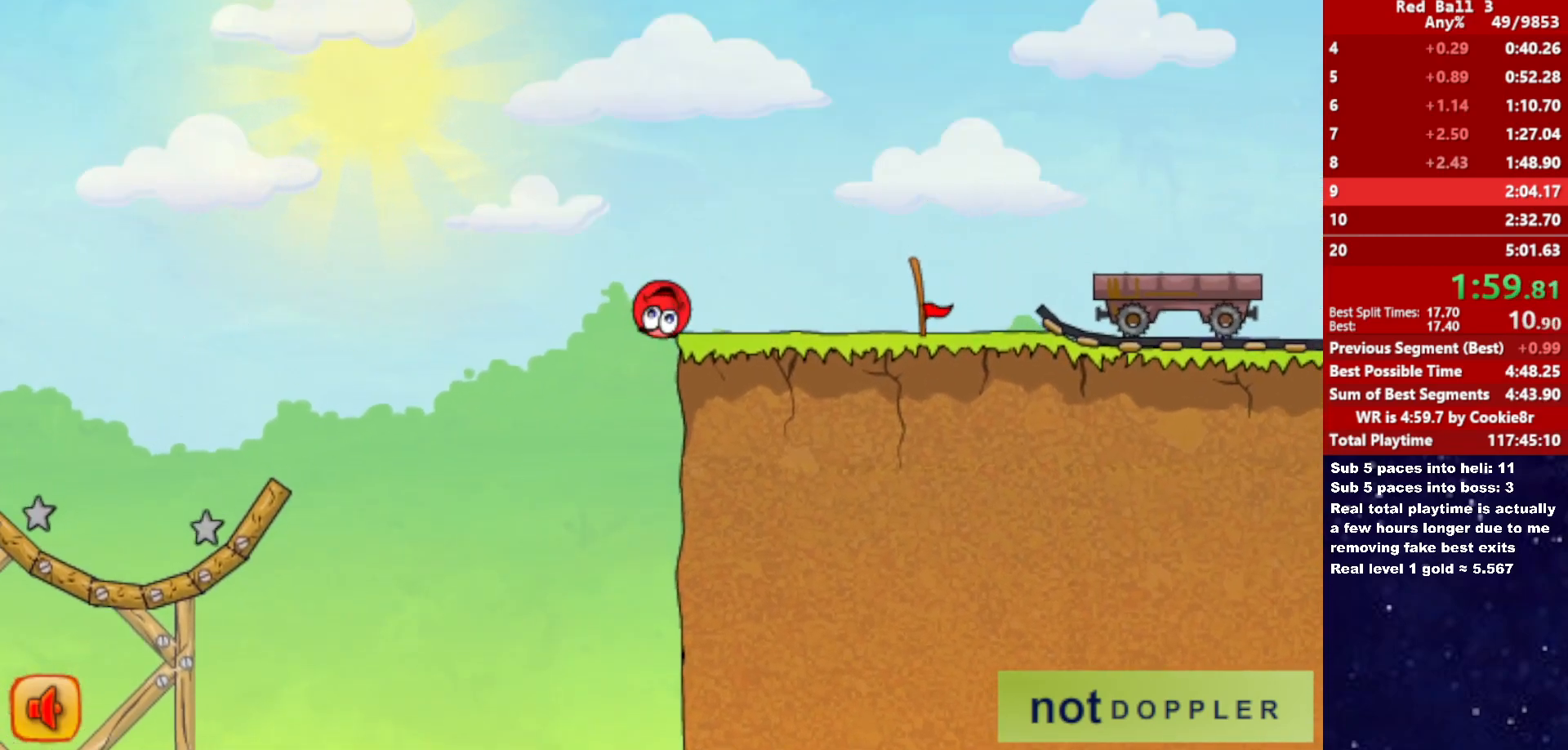
{"keys": ["right"], "events": [[383, "up", "down"], [450, "up", "up"]]}
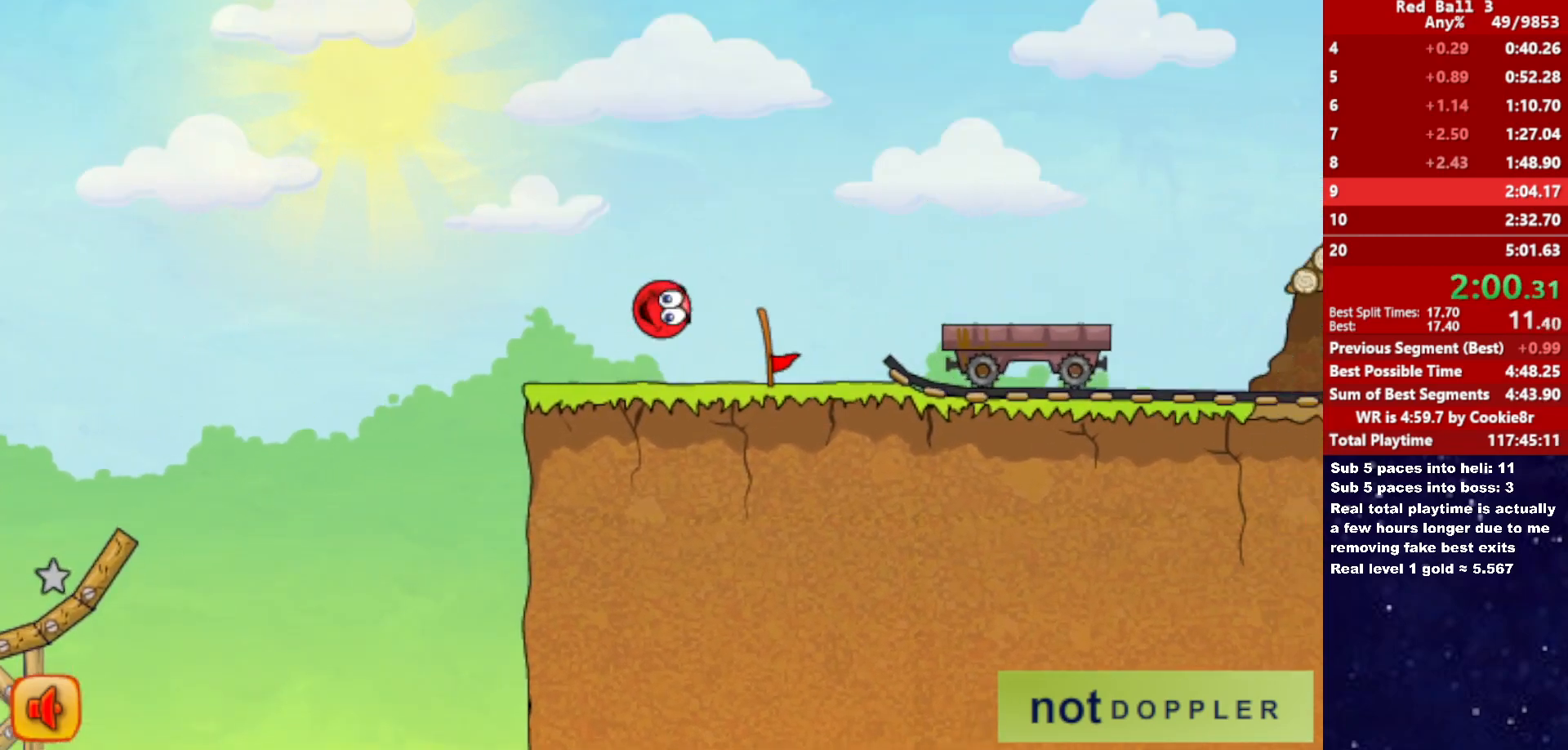
{"keys": ["right", "up"], "events": [[167, "up", "down"]]}
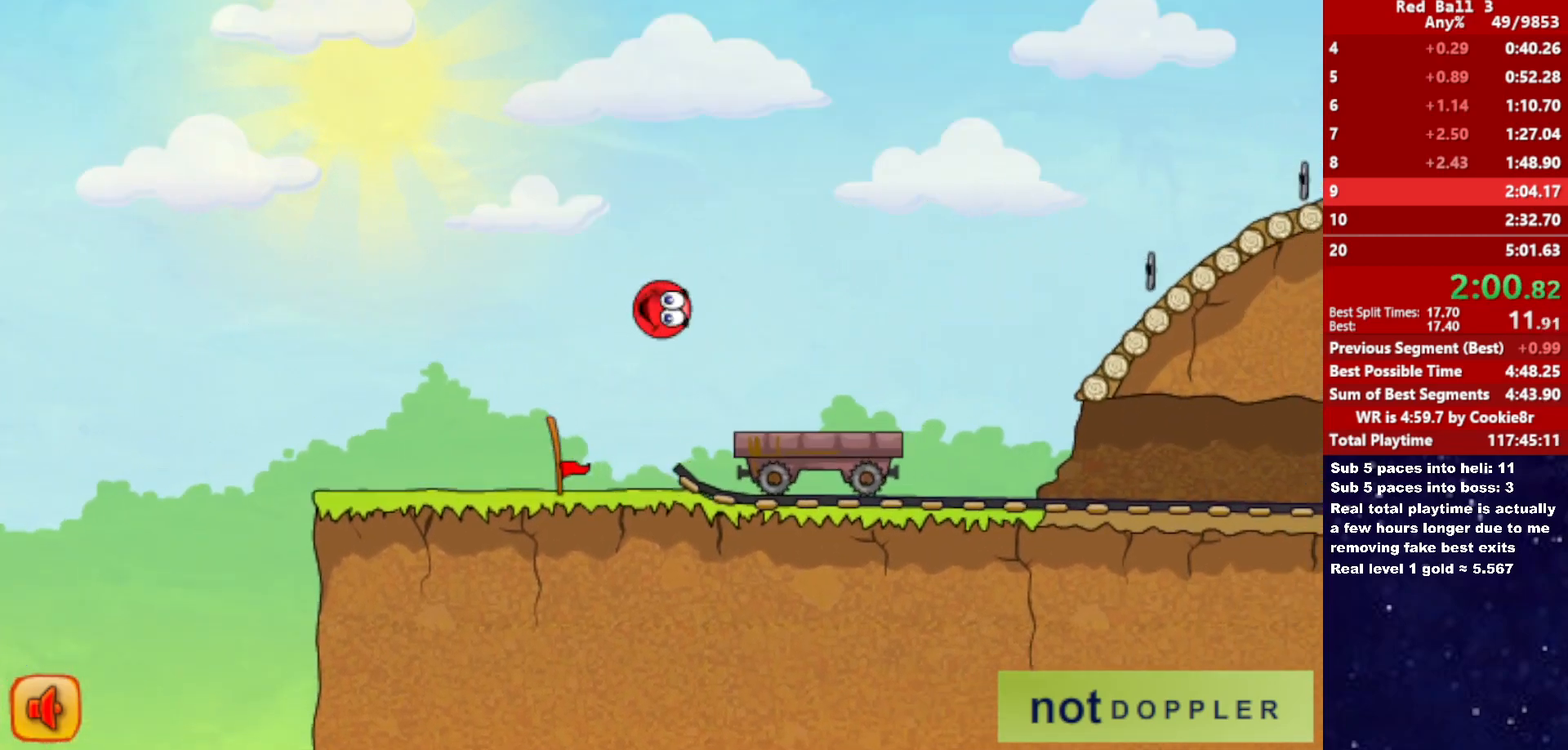
{"keys": ["right", "up"], "events": [[67, "up", "up"], [150, "up", "down"], [267, "up", "up"], [350, "up", "down"]]}
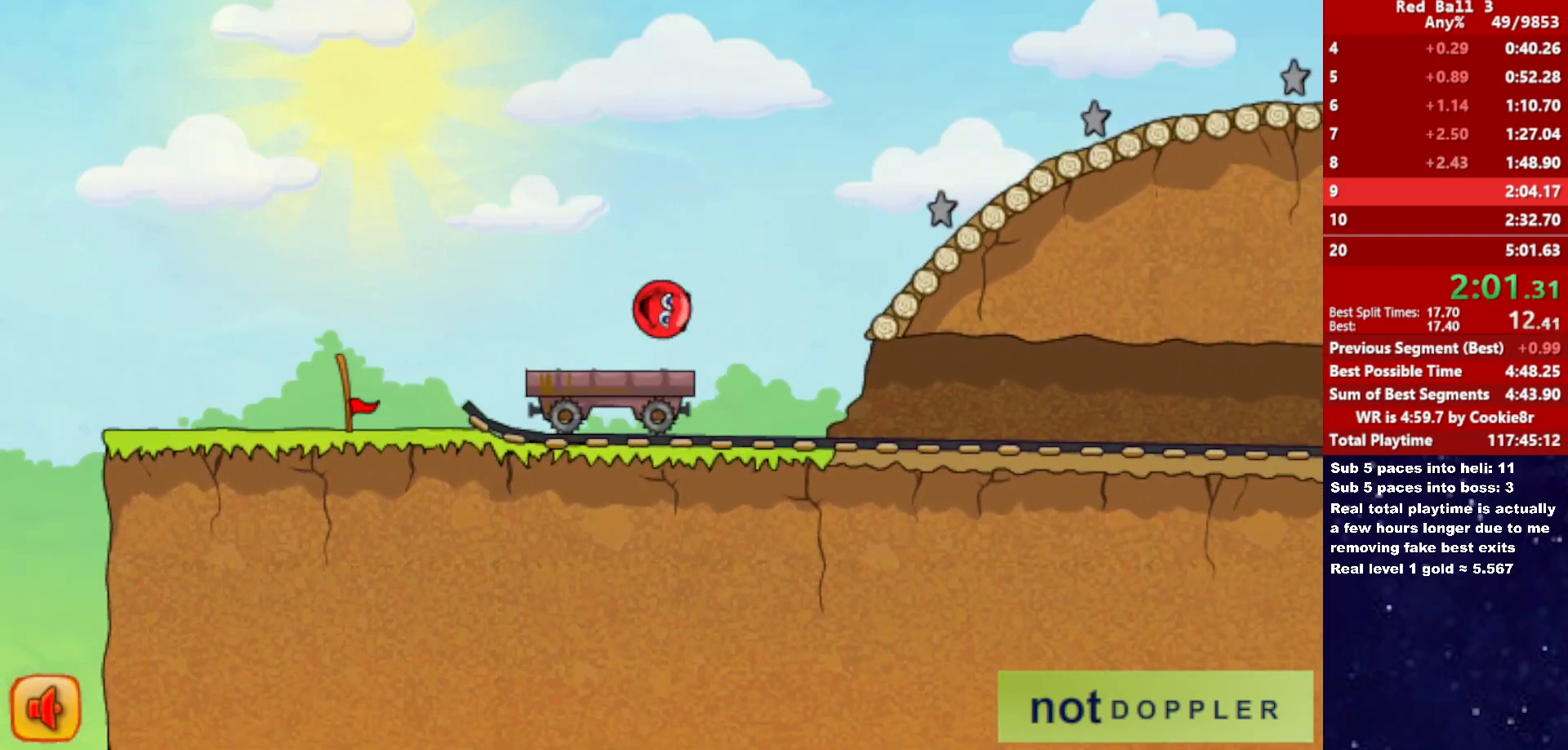
{"keys": ["right", "up"], "events": []}
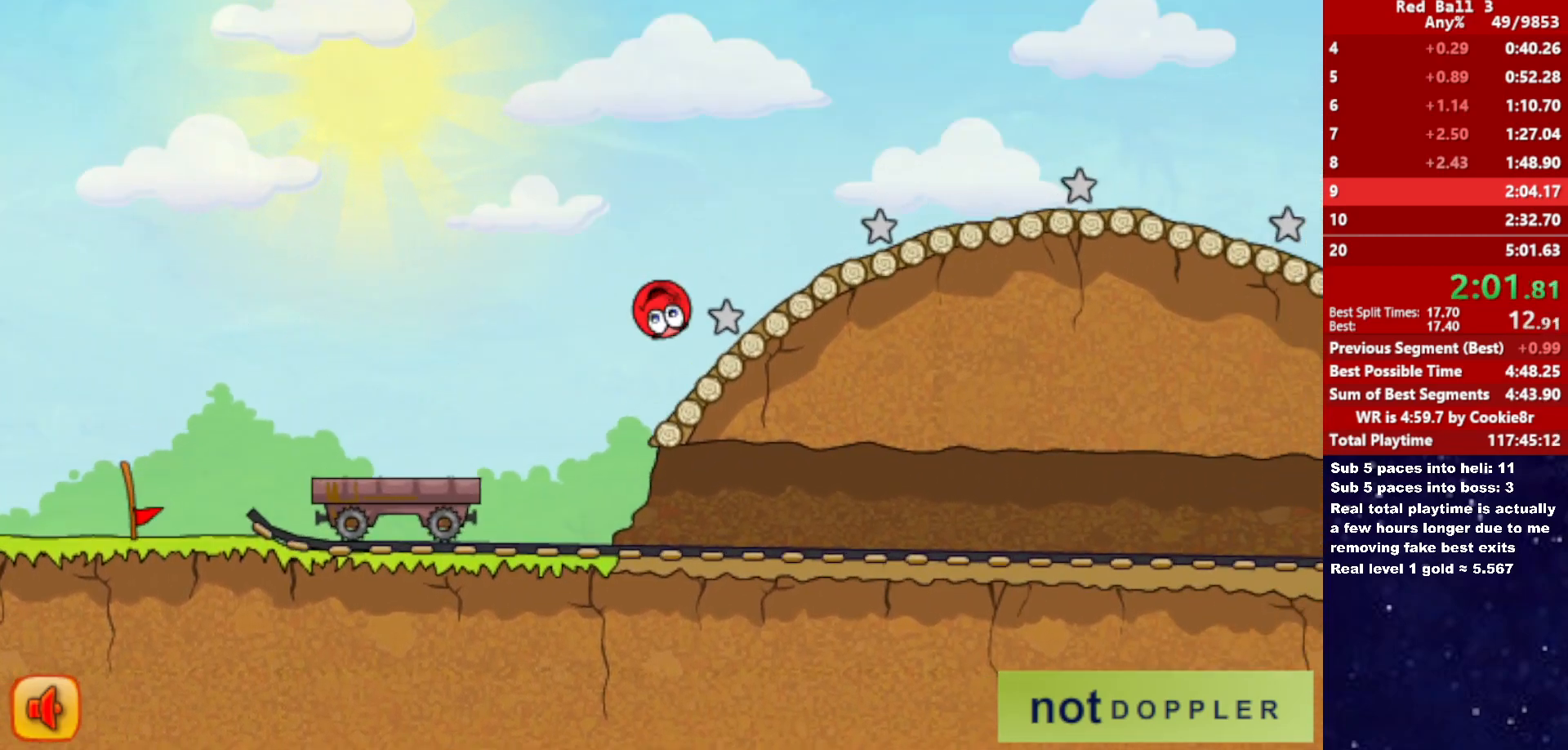
{"keys": ["right", "up"], "events": []}
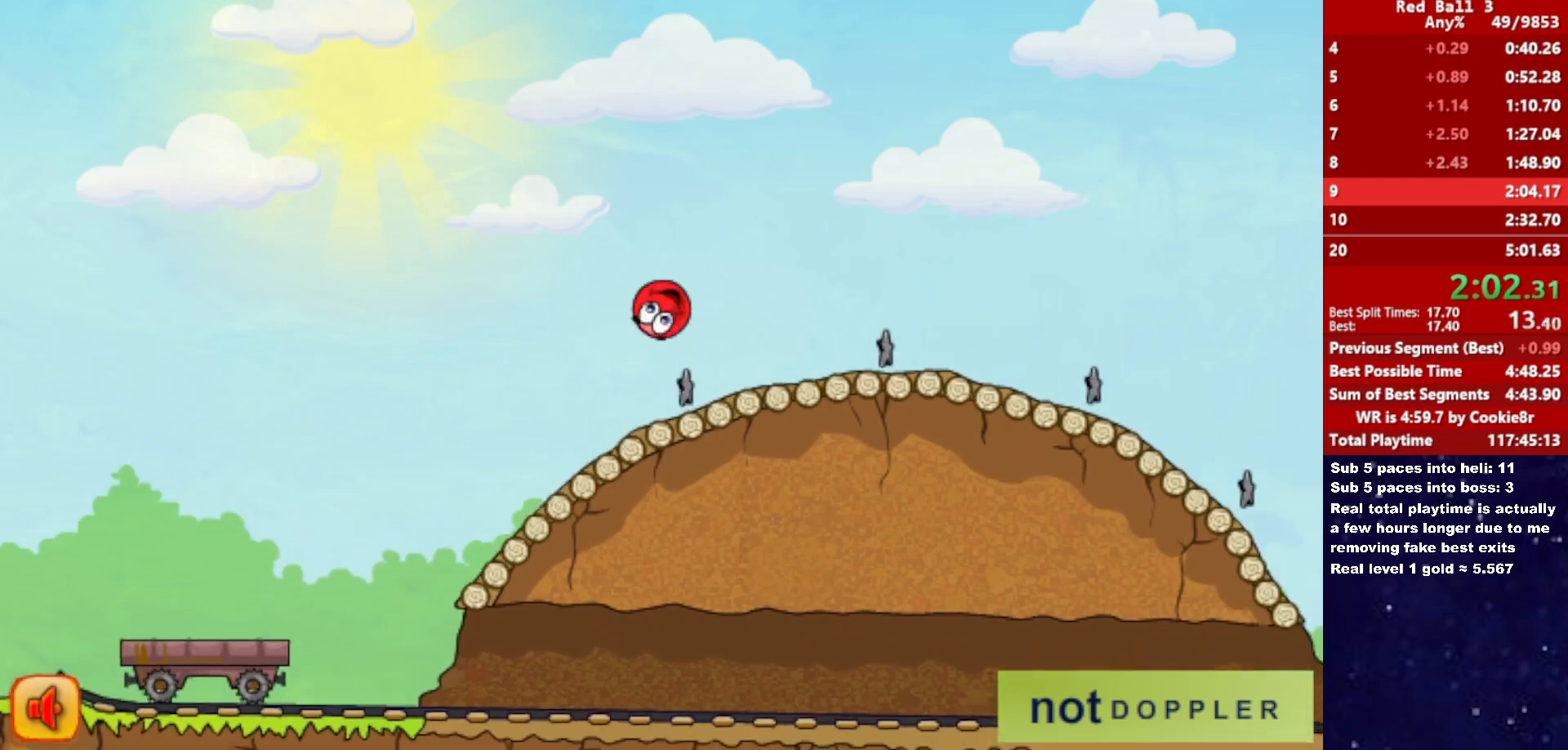
{"keys": ["right"], "events": [[467, "up", "up"]]}
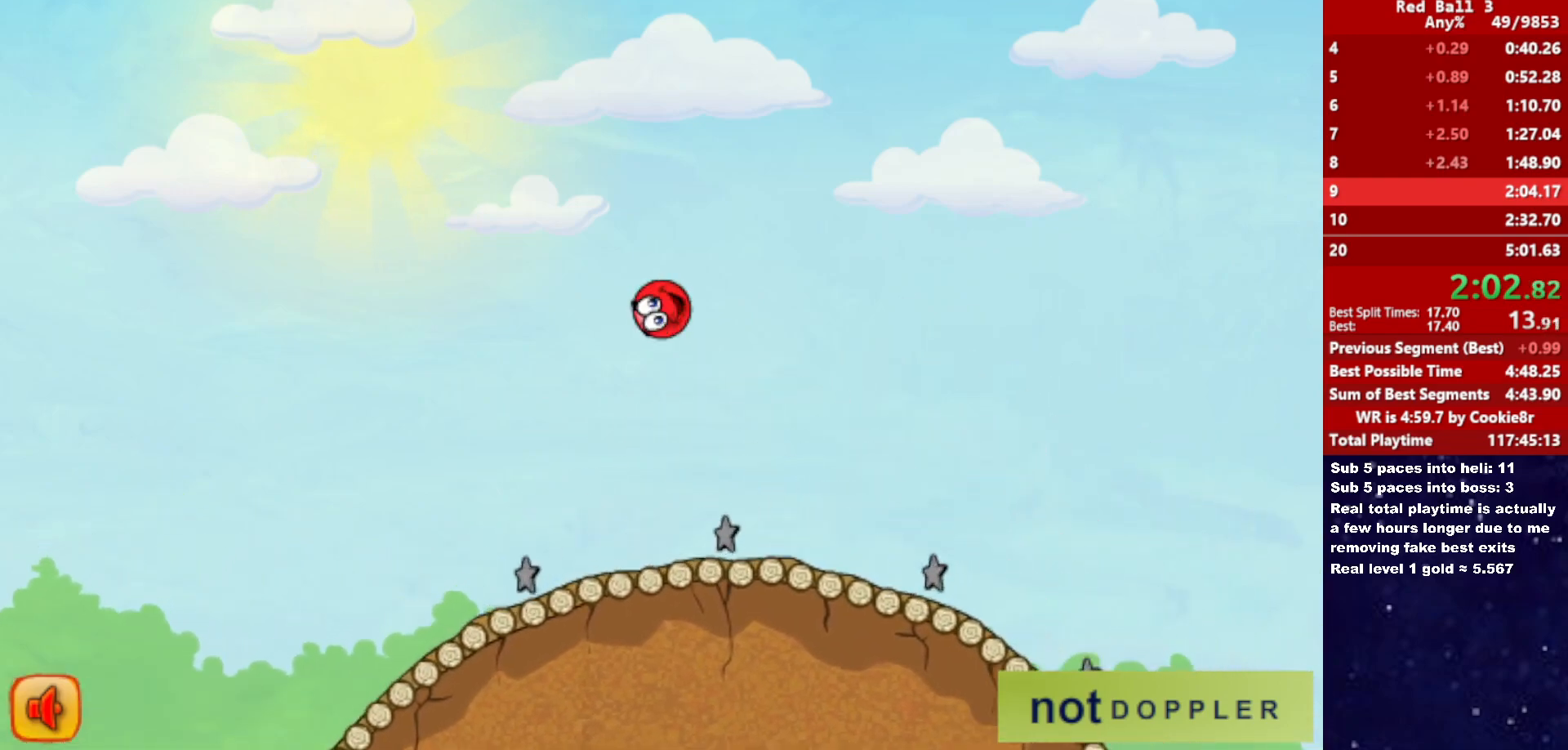
{"keys": ["right"], "events": [[217, "up", "down"], [467, "up", "up"]]}
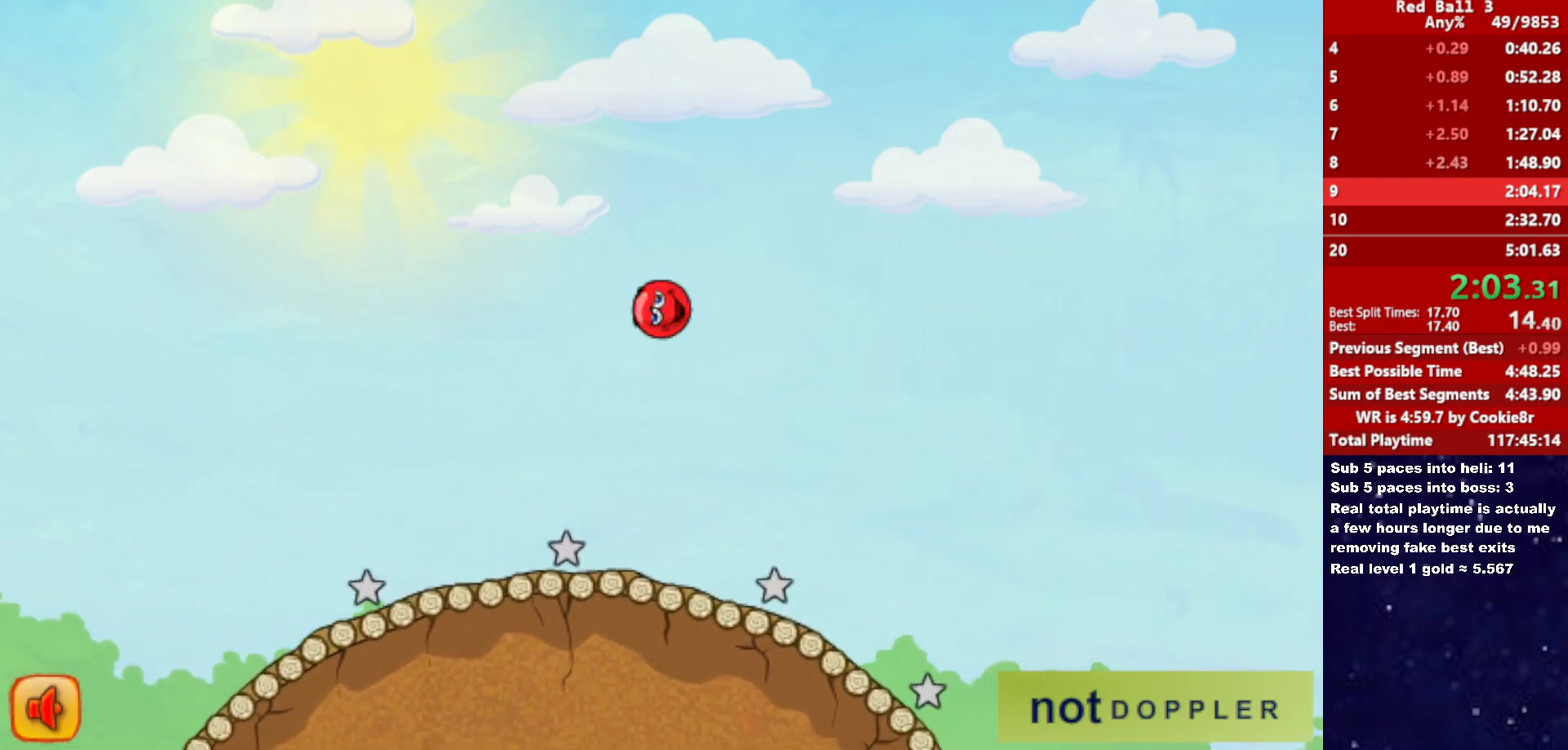
{"keys": ["right"], "events": []}
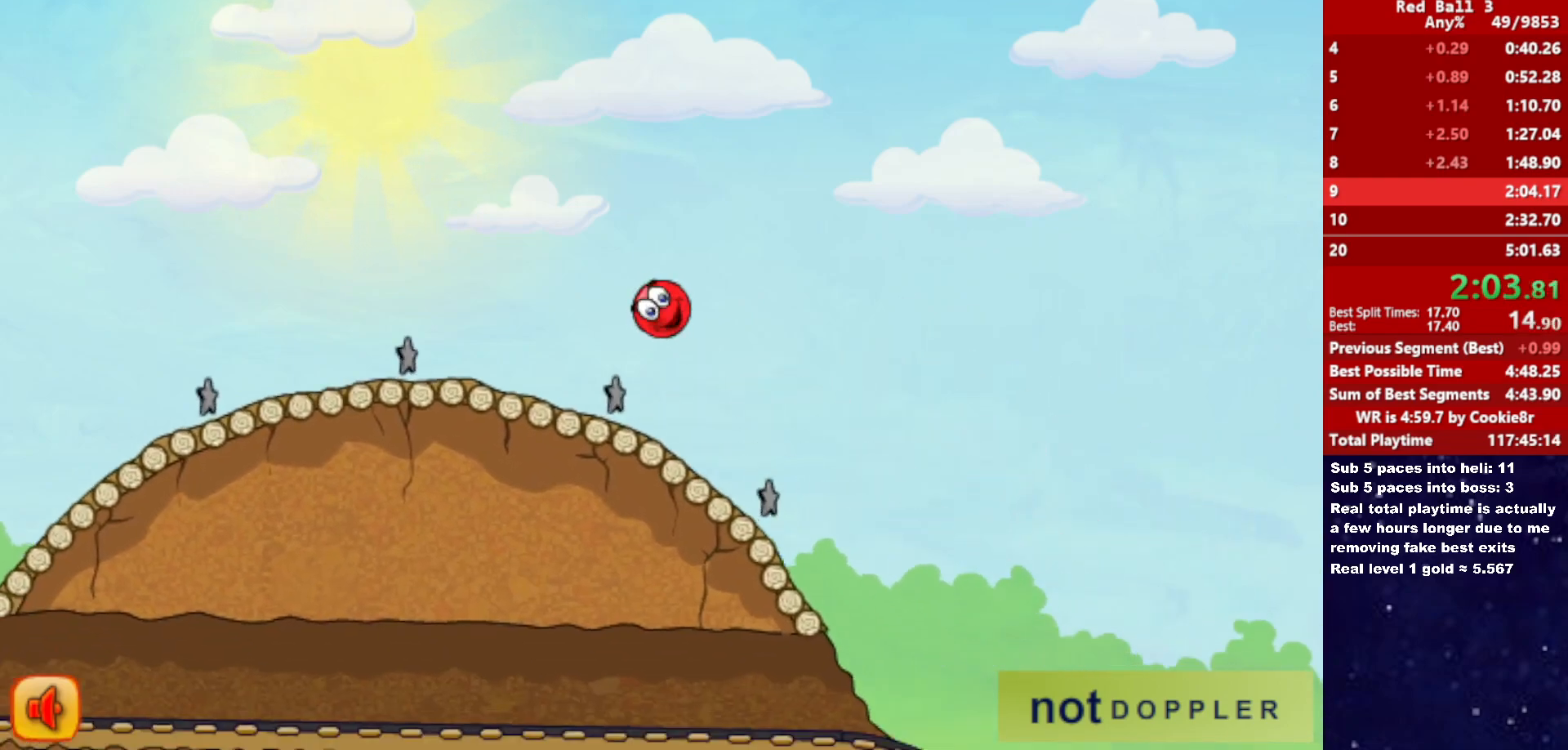
{"keys": ["right"], "events": []}
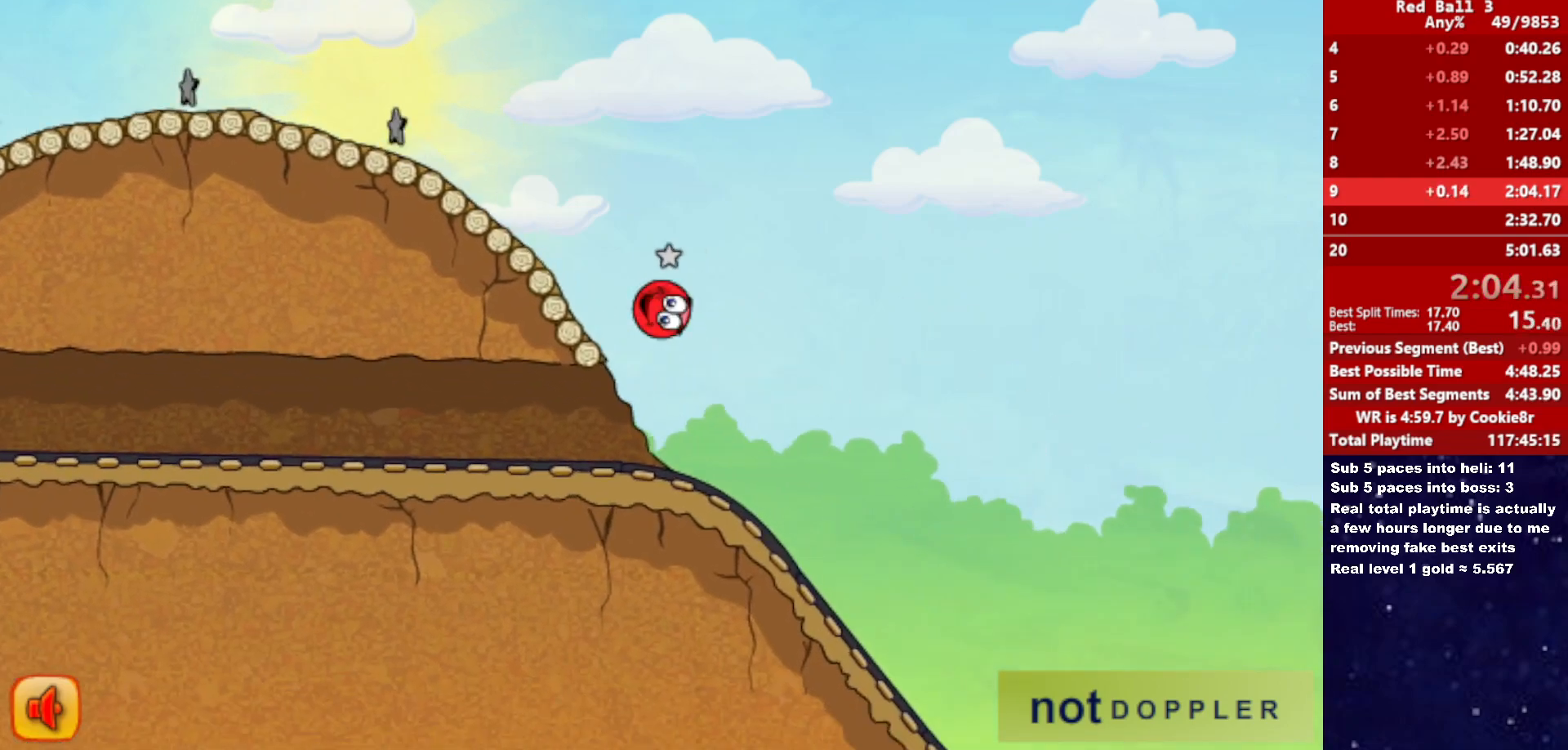
{"keys": ["right"], "events": []}
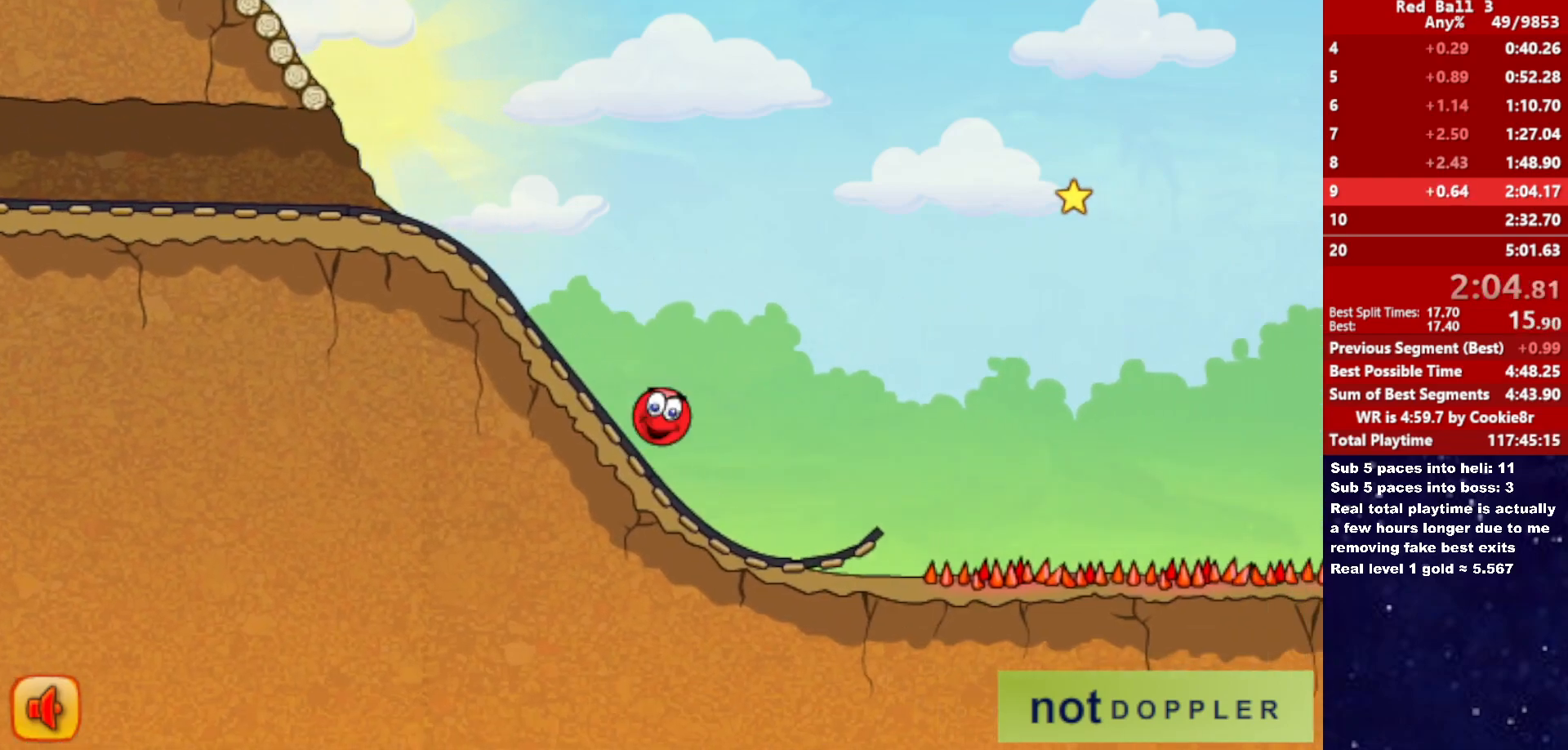
{"keys": ["right", "up"], "events": [[150, "up", "down"]]}
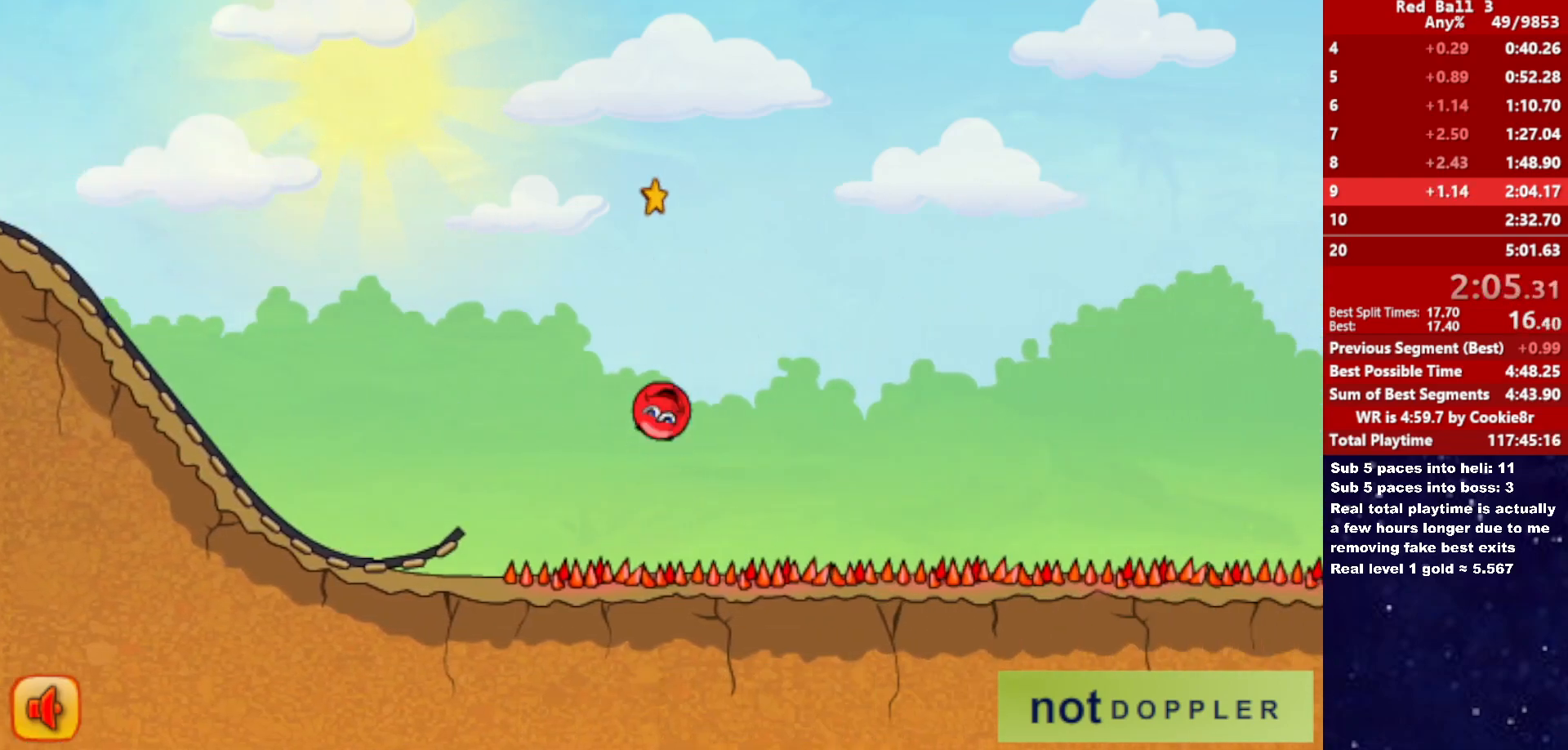
{"keys": ["right", "up"], "events": []}
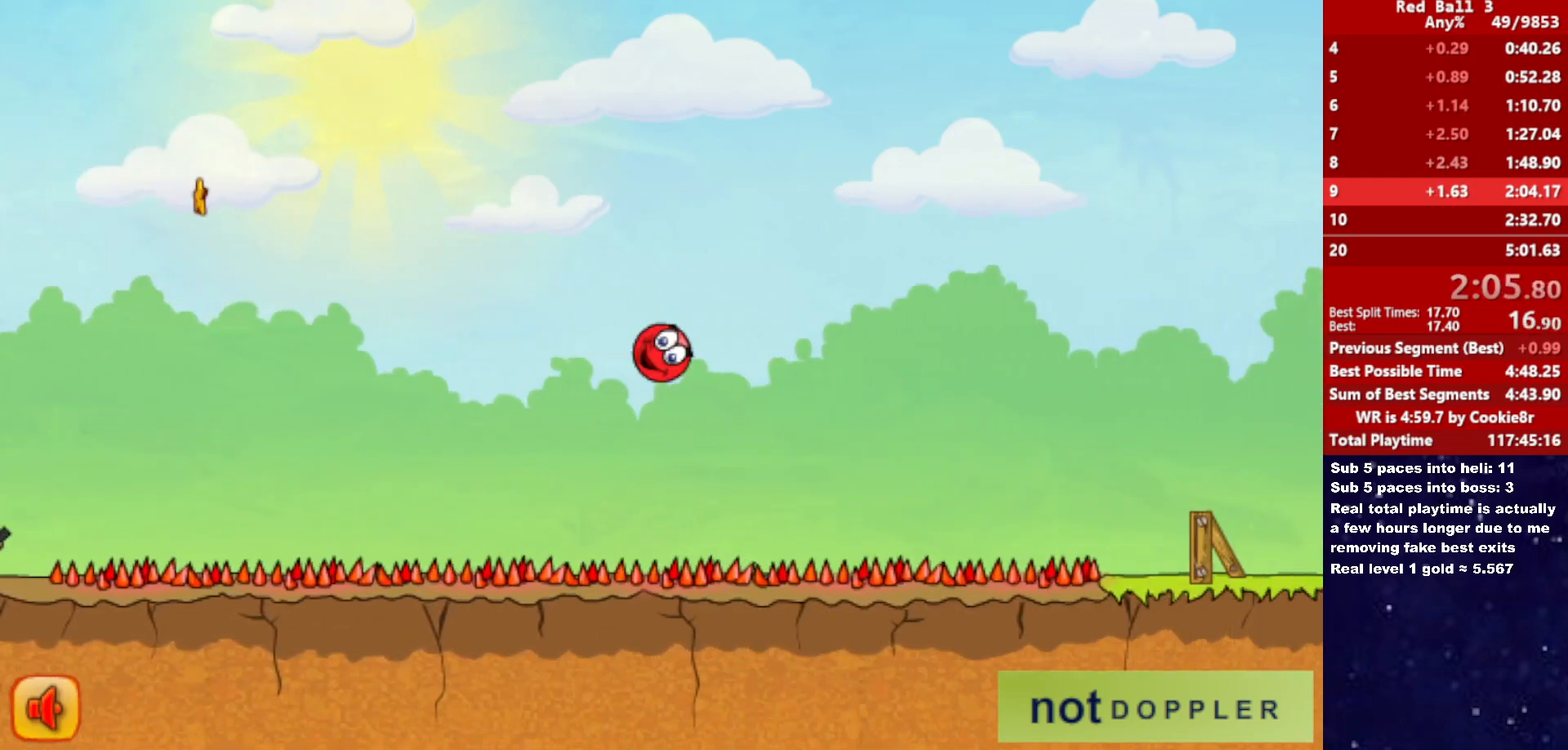
{"keys": ["right"], "events": [[383, "up", "up"]]}
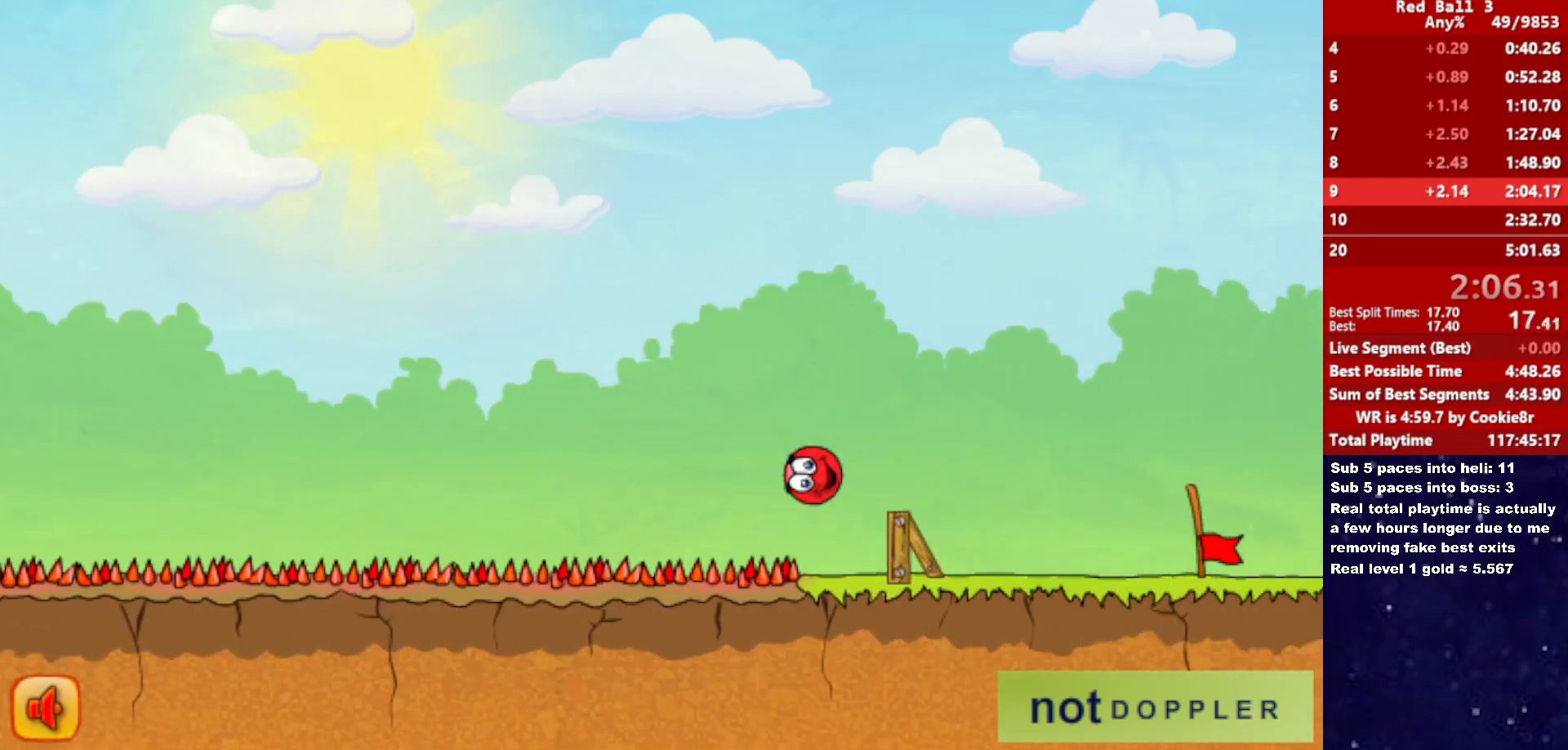
{"keys": ["right"], "events": [[67, "right", "up"], [117, "right", "down"]]}
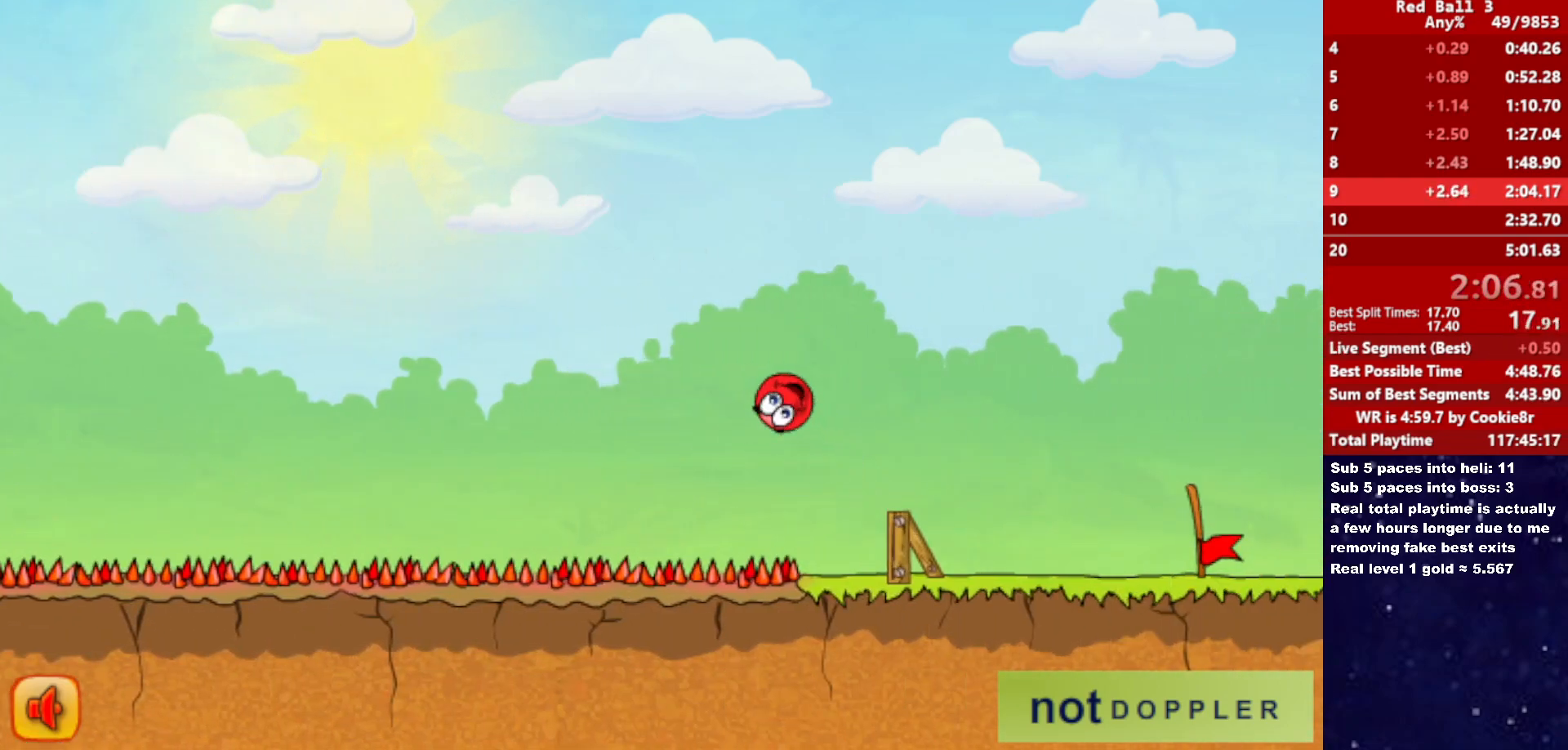
{"keys": ["right", "up"], "events": [[333, "up", "down"]]}
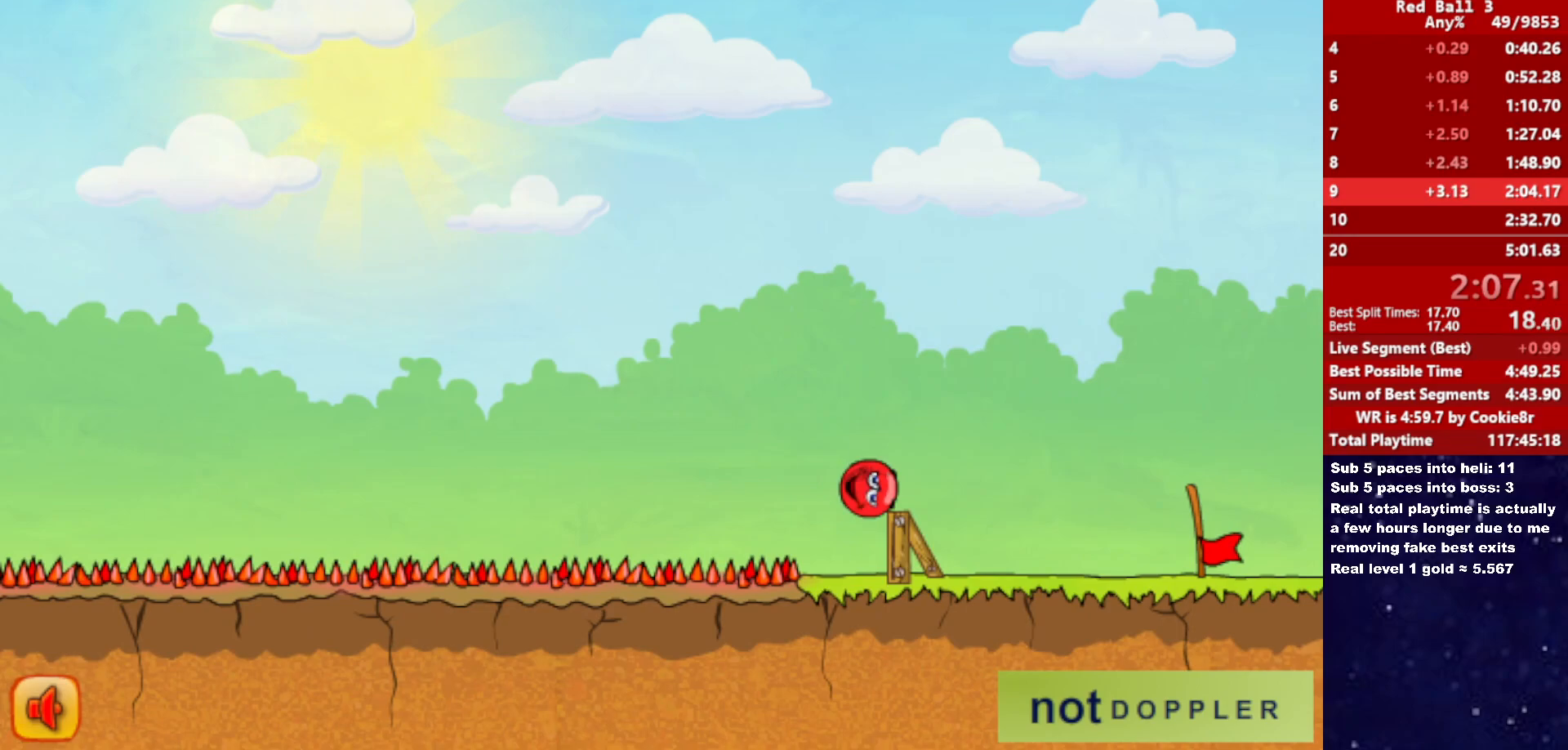
{"keys": ["right"], "events": [[83, "up", "up"]]}
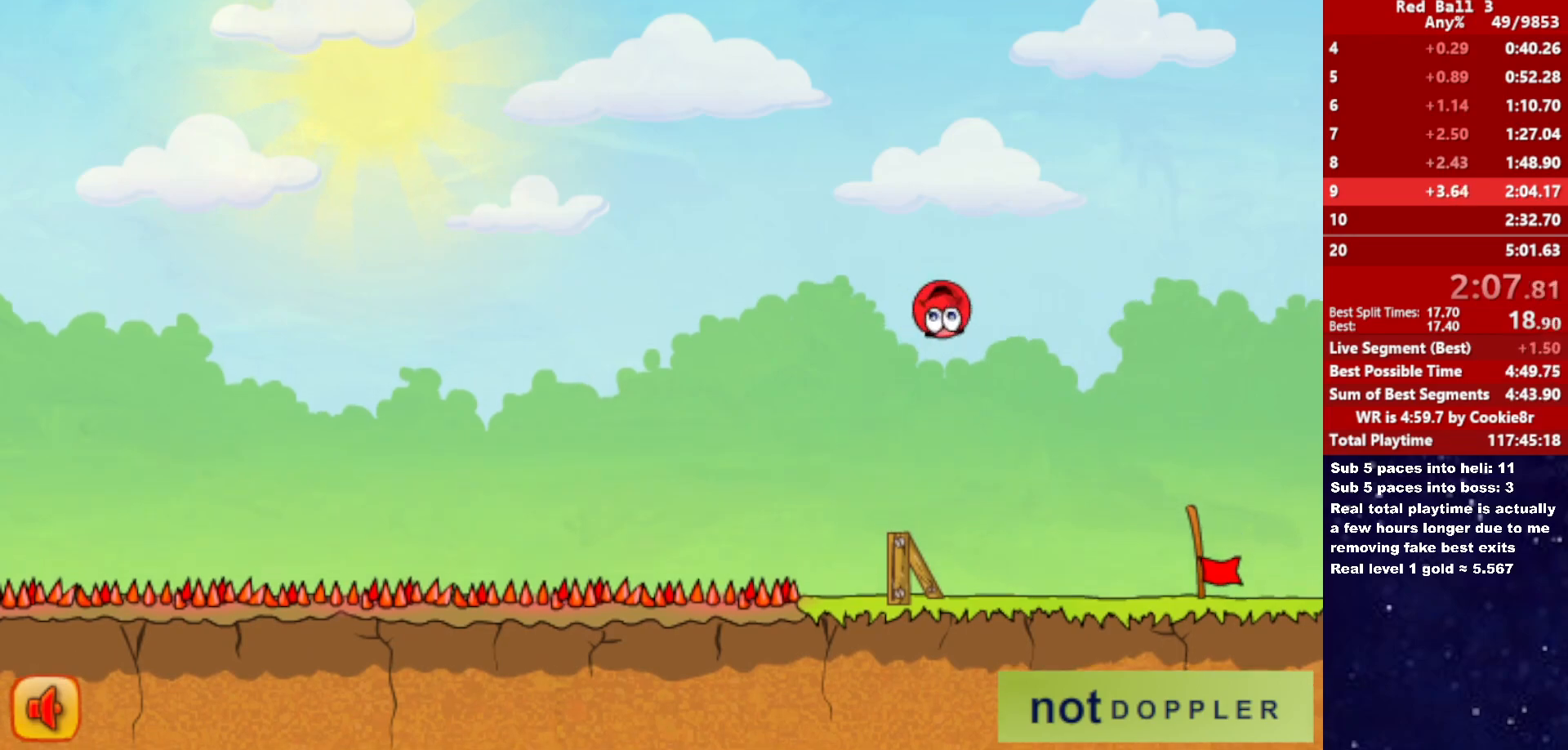
{"keys": ["right"], "events": []}